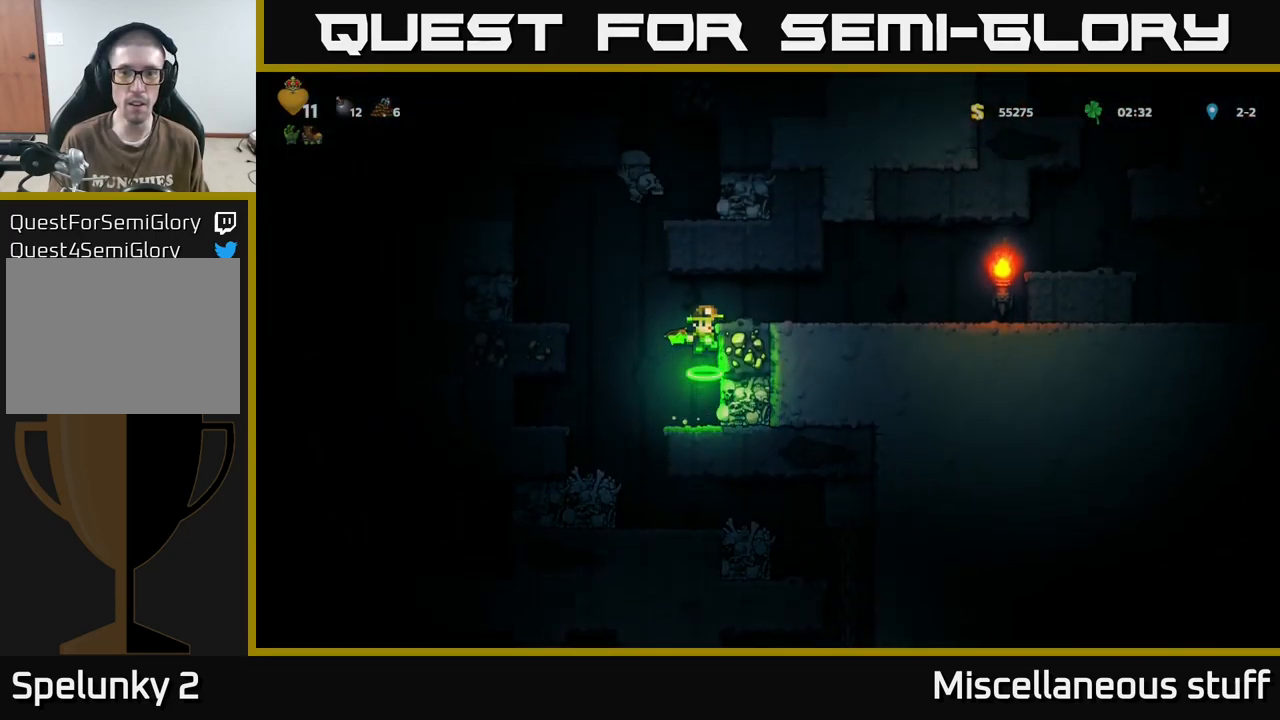
Gameplay with a controller (Xbox layout); each line is a JSON object with the inputs held at the frame after it. "events" lists button and stick changes between this image and that frame as [ms after this image, input, new state], when the widget could be followed in between. Not read: left_stick right_stick.
{"buttons": ["DPAD_LEFT"], "events": [[50, "DPAD_RIGHT", "down"], [100, "A", "up"], [217, "DPAD_RIGHT", "up"], [300, "DPAD_LEFT", "down"]]}
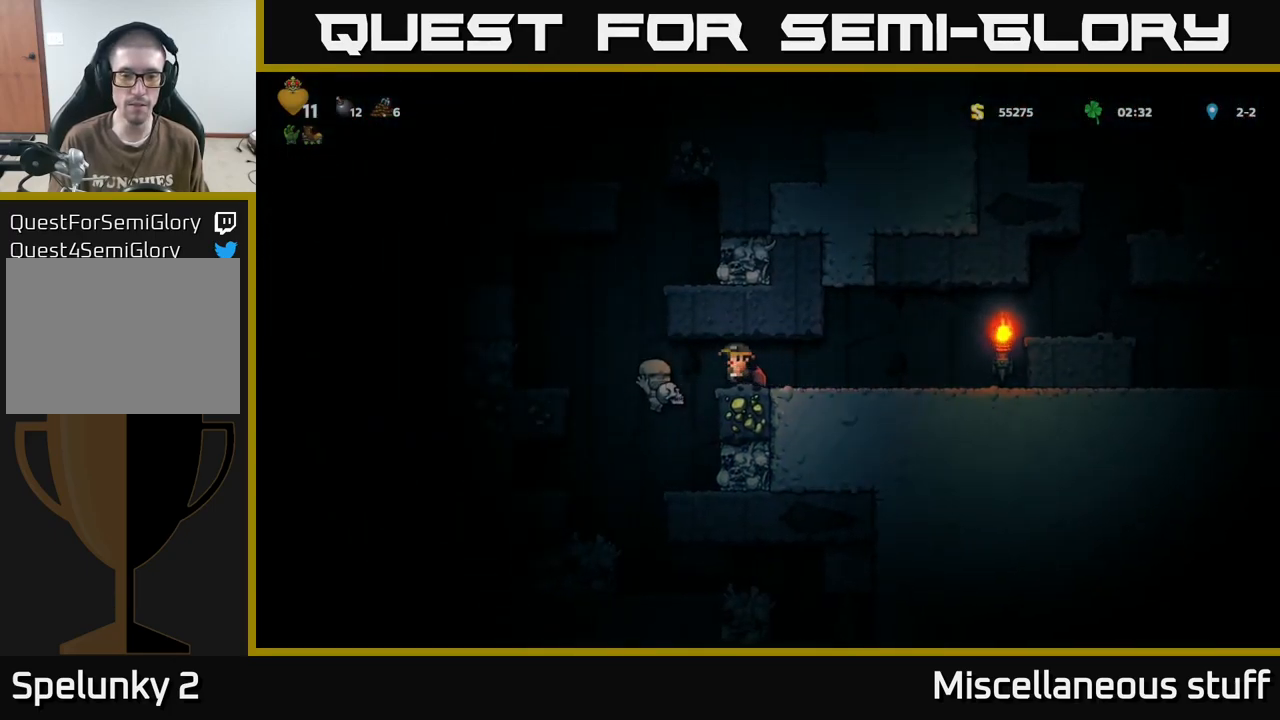
{"buttons": [], "events": [[83, "DPAD_LEFT", "up"]]}
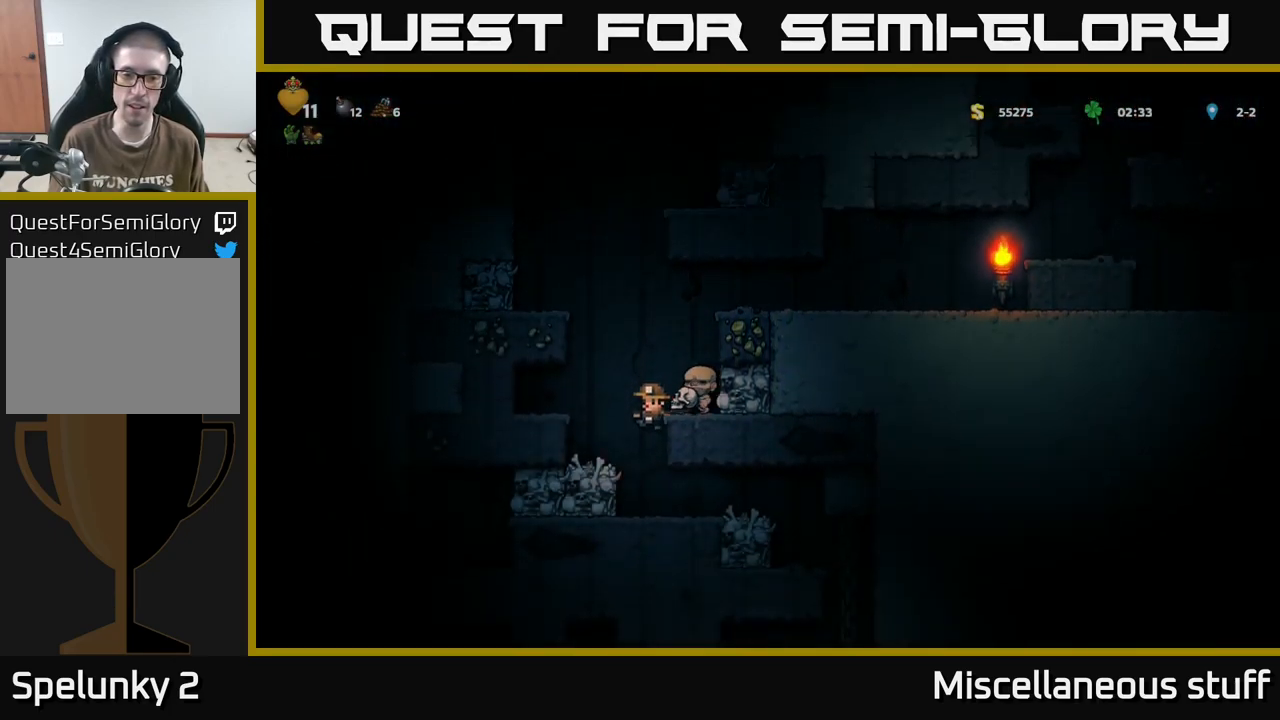
{"buttons": ["DPAD_RIGHT"], "events": [[350, "DPAD_RIGHT", "down"]]}
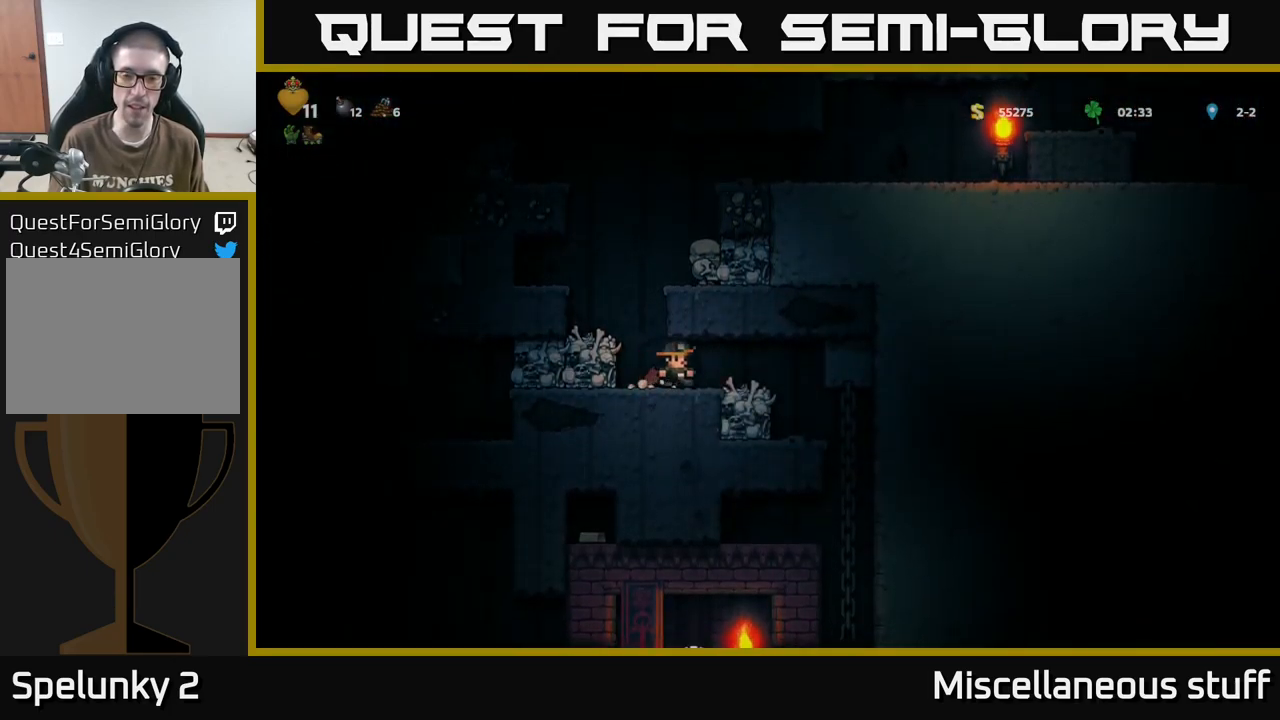
{"buttons": [], "events": [[183, "DPAD_RIGHT", "up"]]}
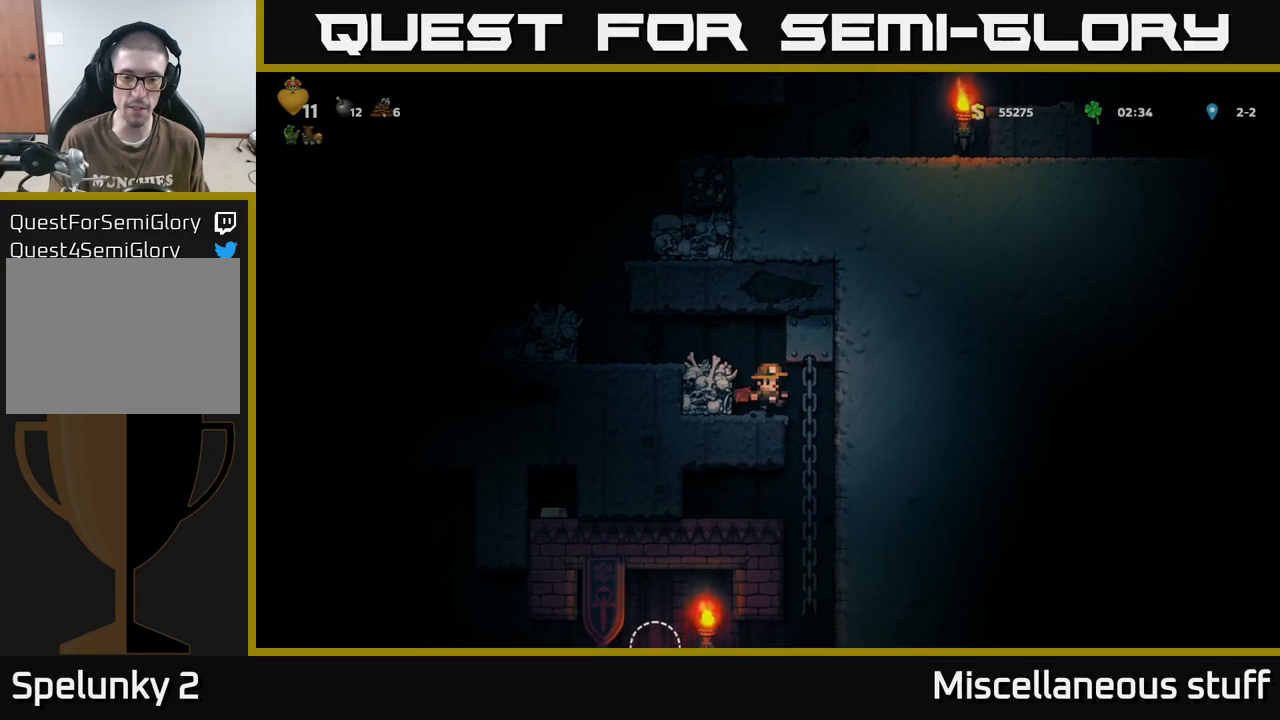
{"buttons": [], "events": [[34, "DPAD_RIGHT", "down"], [167, "DPAD_UP", "down"], [250, "DPAD_RIGHT", "up"], [250, "DPAD_UP", "up"], [284, "DPAD_DOWN", "down"], [334, "A", "down"], [384, "A", "up"], [417, "DPAD_DOWN", "up"]]}
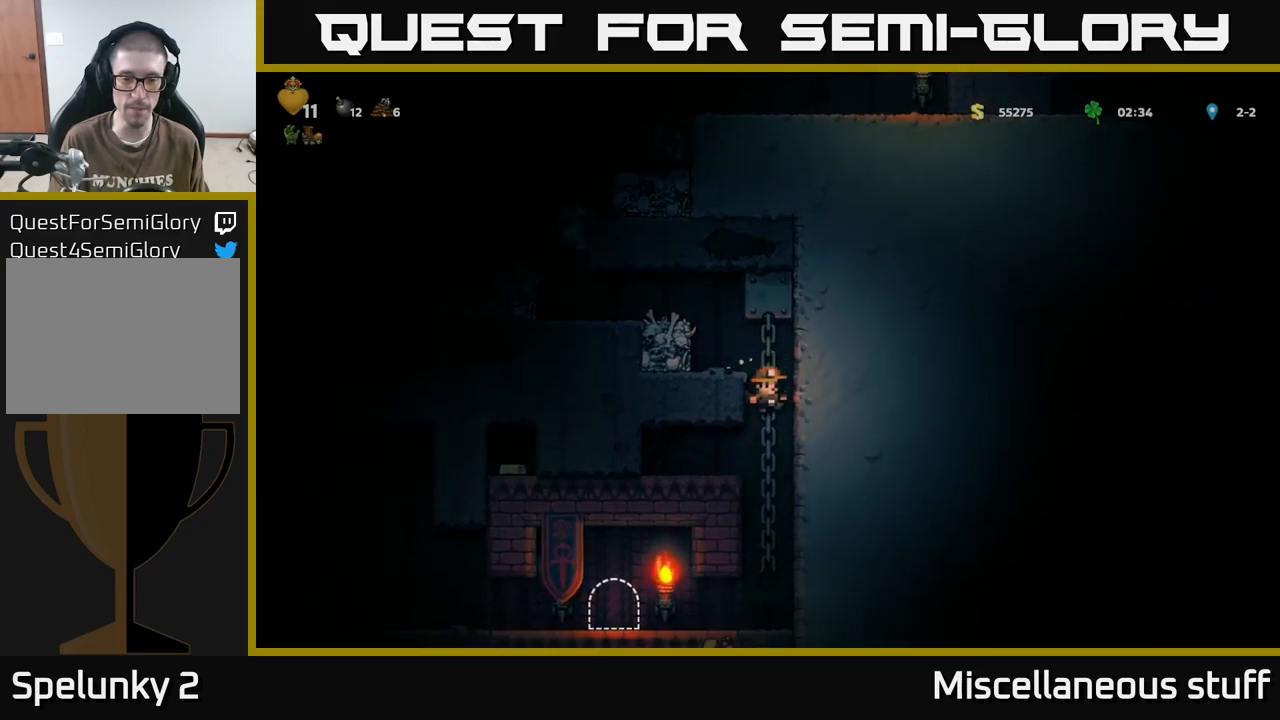
{"buttons": ["DPAD_LEFT"], "events": [[284, "DPAD_LEFT", "down"]]}
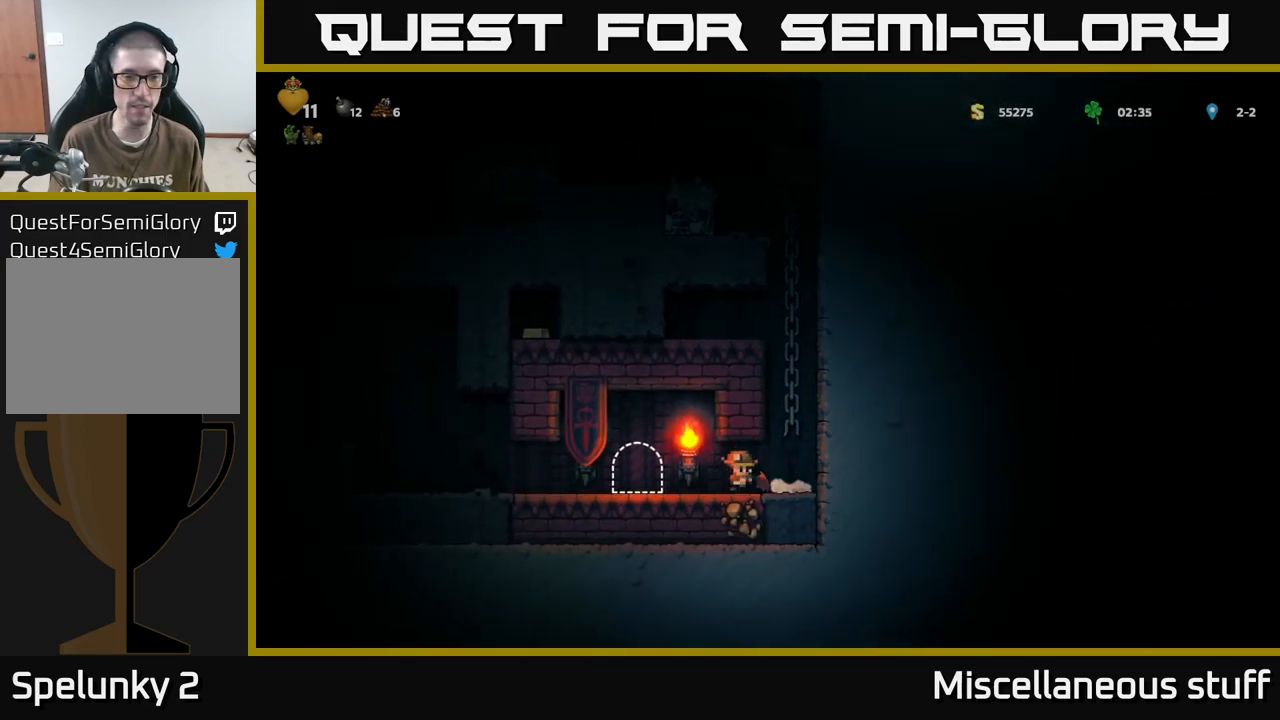
{"buttons": [], "events": [[100, "DPAD_LEFT", "up"], [234, "L2", "down"], [300, "L2", "up"]]}
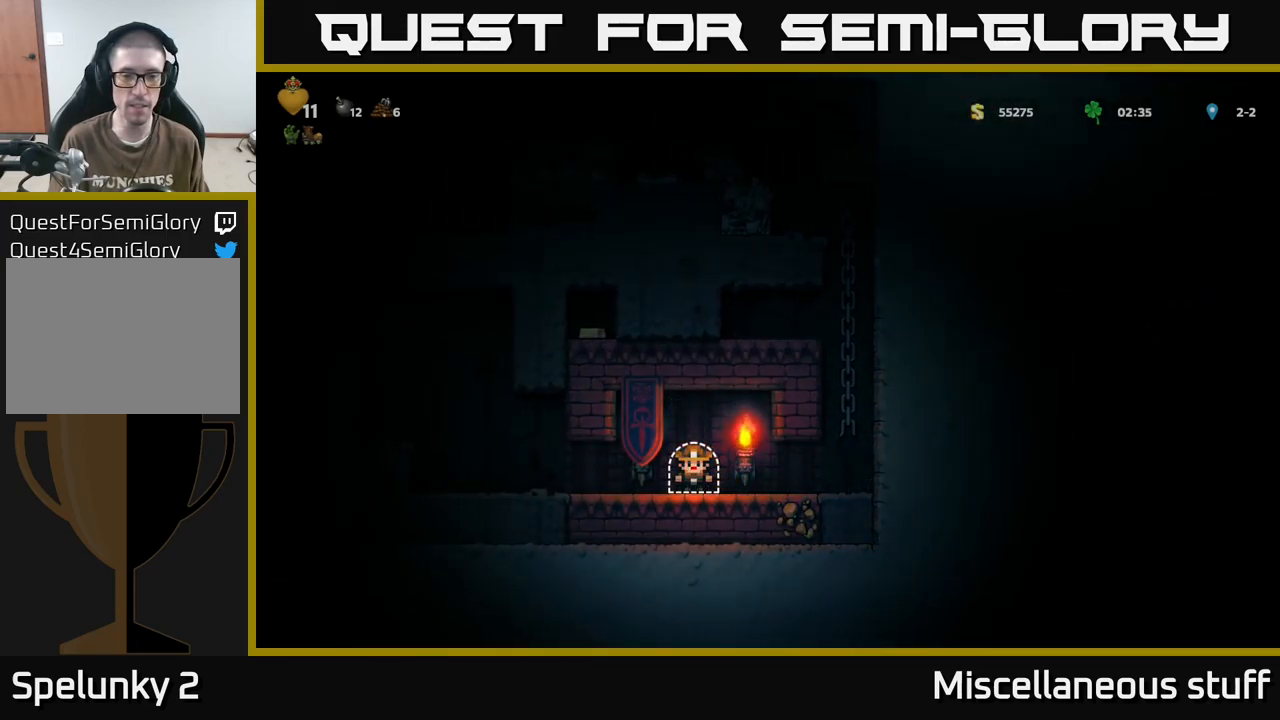
{"buttons": [], "events": []}
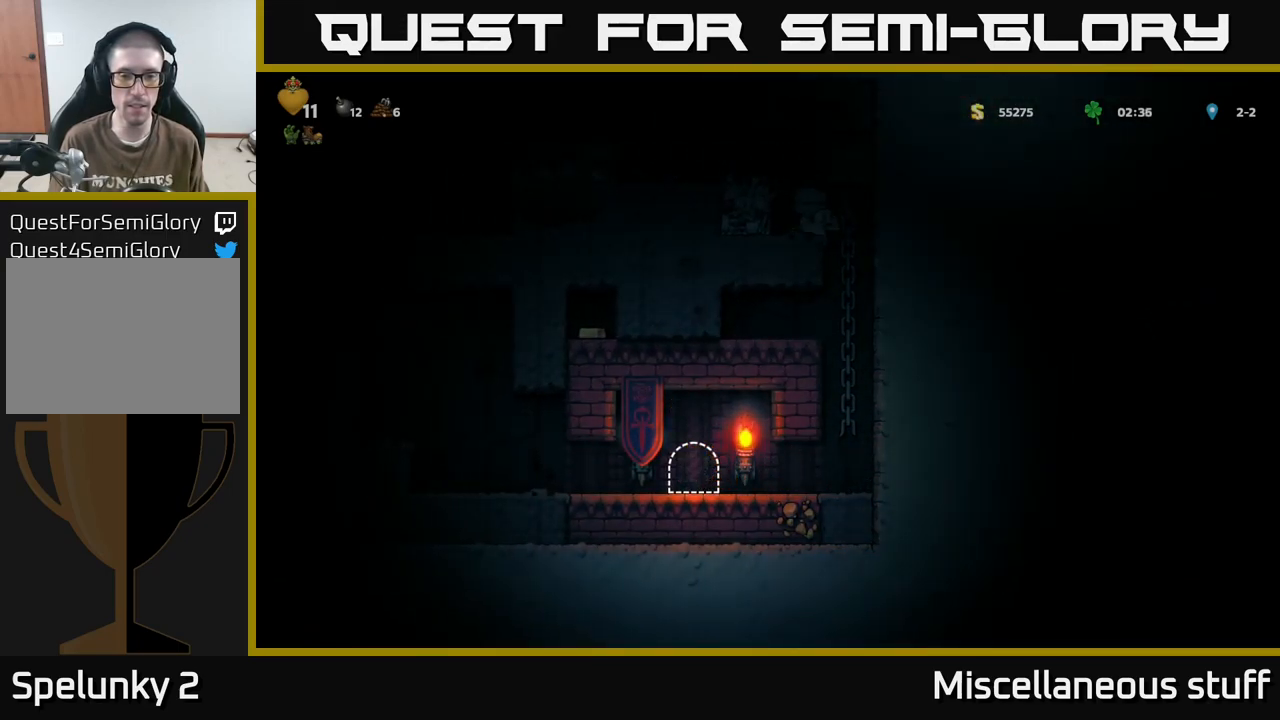
{"buttons": [], "events": []}
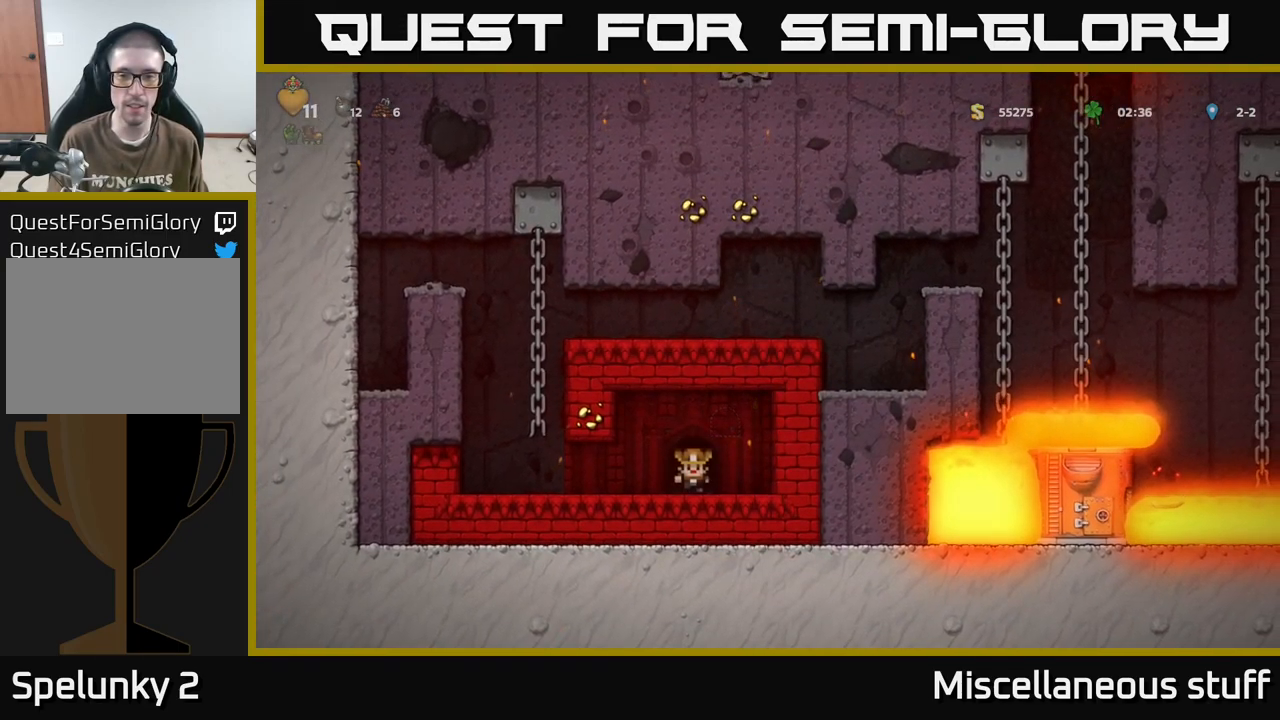
{"buttons": ["DPAD_LEFT"], "events": [[217, "DPAD_LEFT", "down"]]}
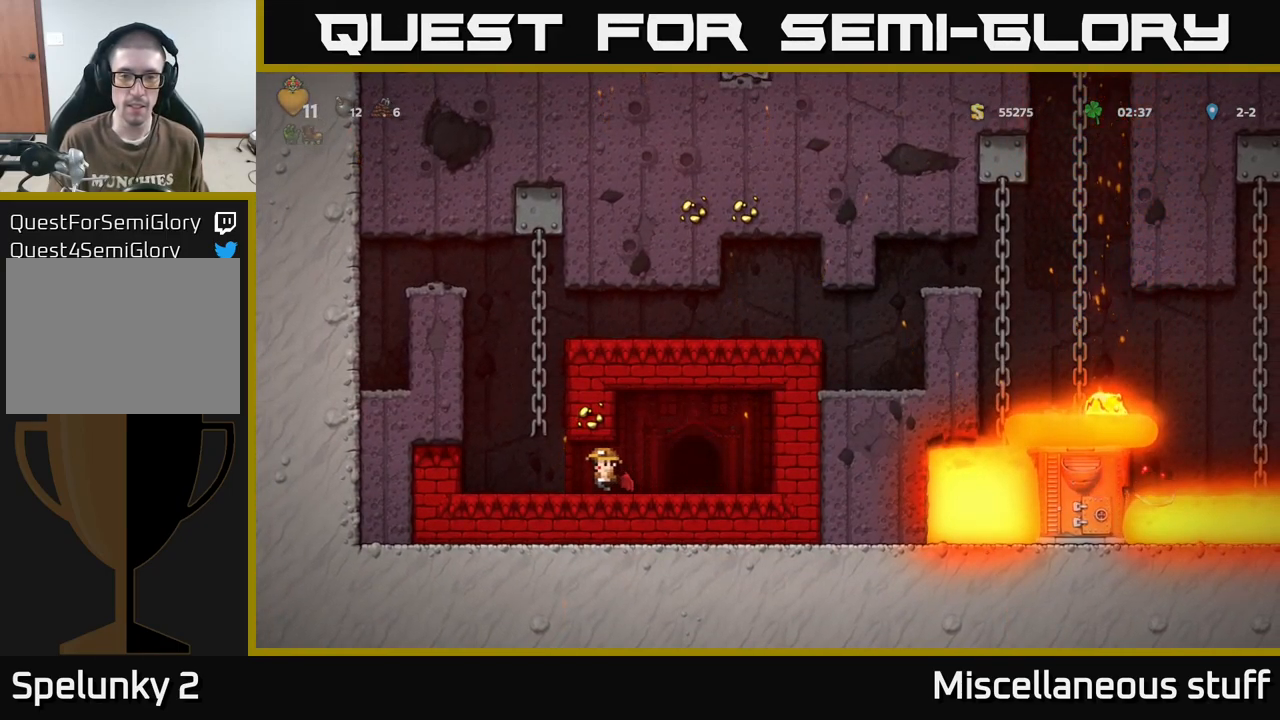
{"buttons": ["DPAD_RIGHT"], "events": [[150, "DPAD_LEFT", "up"], [184, "A", "down"], [300, "A", "up"], [300, "DPAD_RIGHT", "down"], [367, "A", "down"], [484, "A", "up"]]}
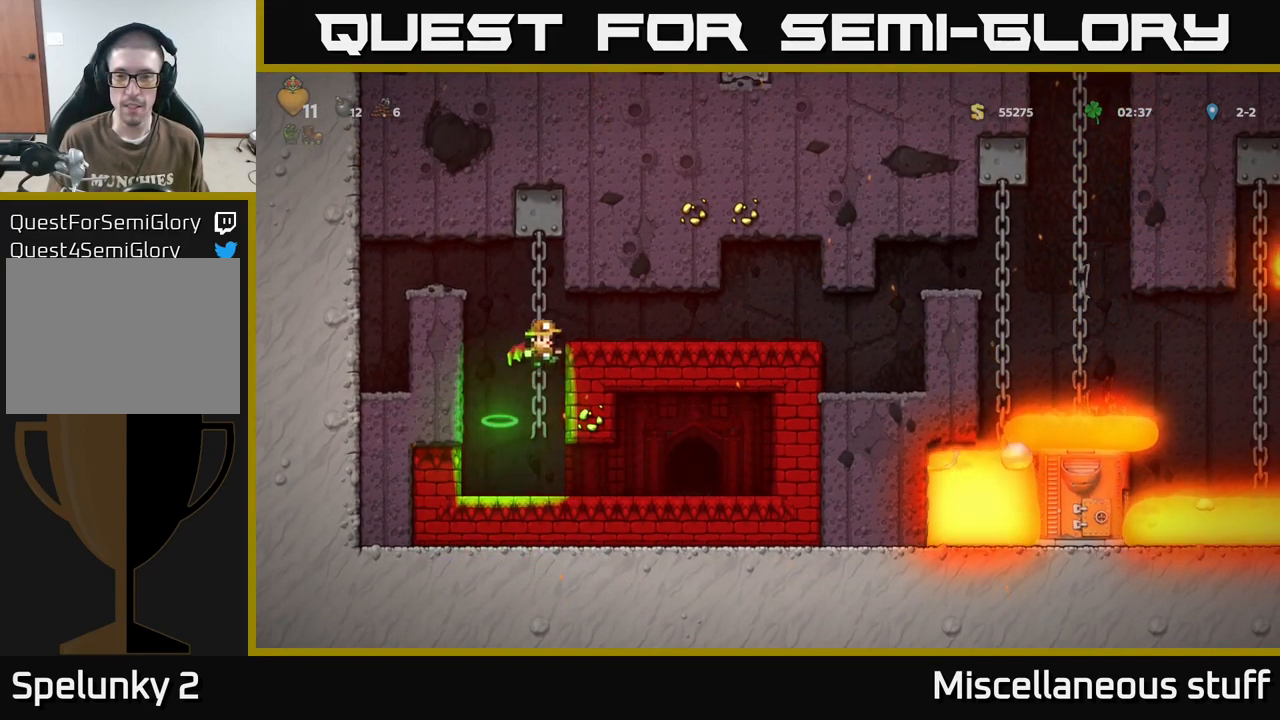
{"buttons": ["DPAD_RIGHT"], "events": []}
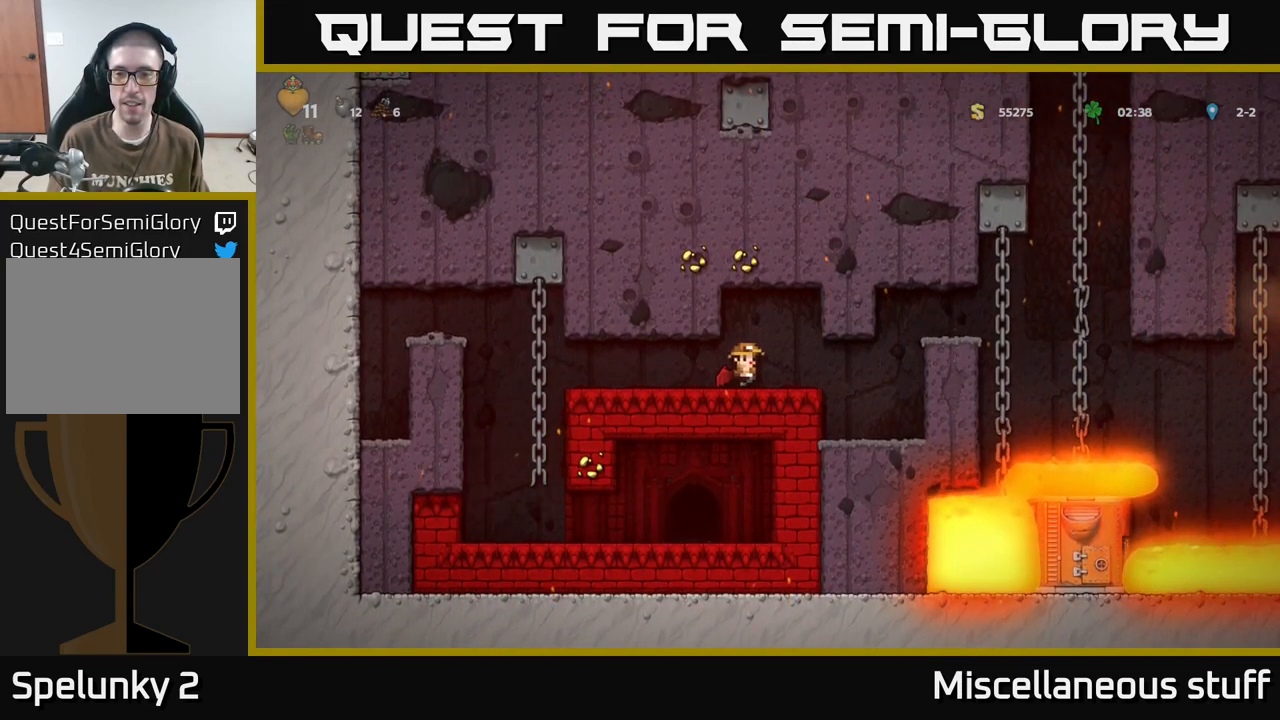
{"buttons": [], "events": [[334, "DPAD_RIGHT", "up"]]}
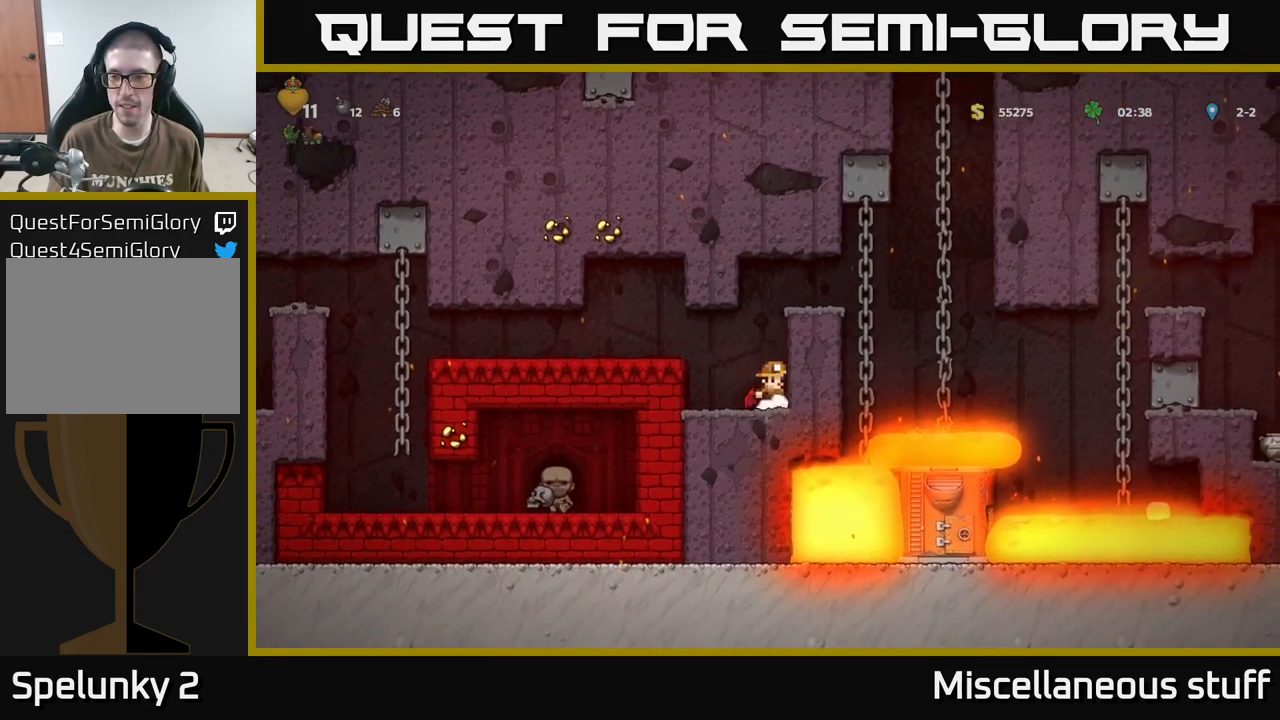
{"buttons": ["A", "DPAD_RIGHT"], "events": [[300, "A", "down"], [450, "DPAD_RIGHT", "down"]]}
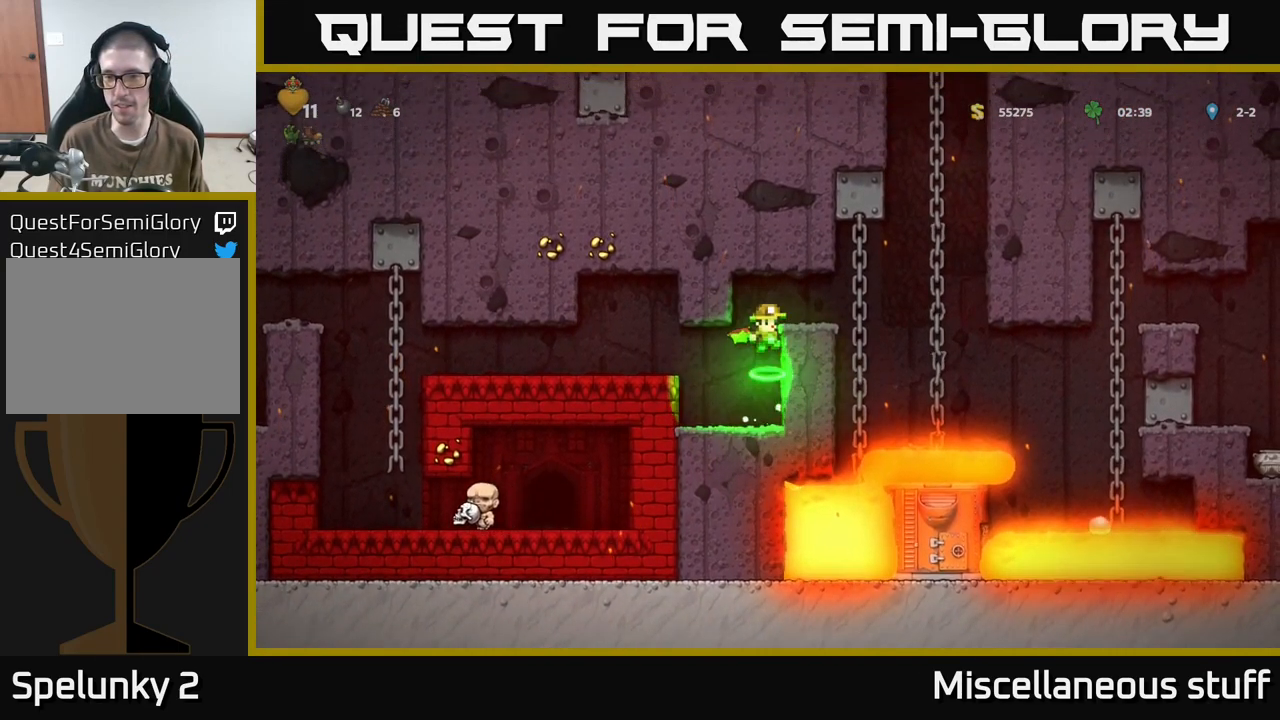
{"buttons": [], "events": [[84, "A", "up"], [84, "DPAD_RIGHT", "up"]]}
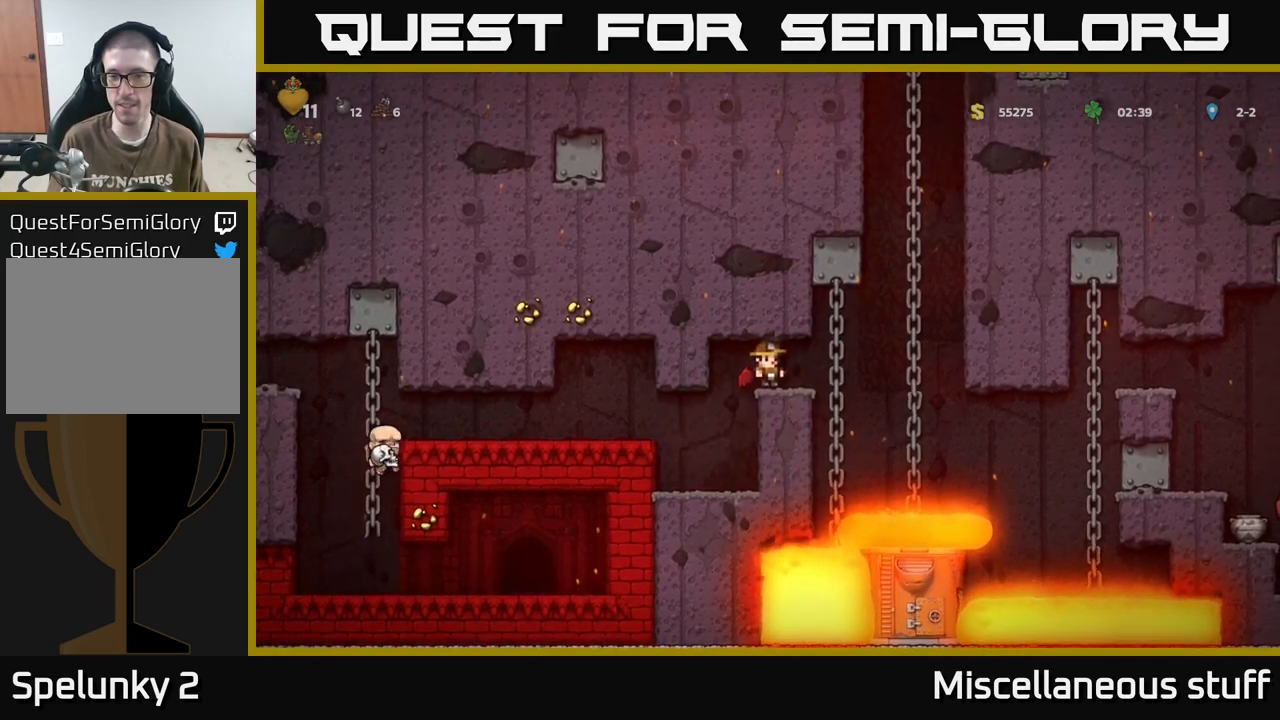
{"buttons": ["DPAD_UP"], "events": [[50, "DPAD_RIGHT", "down"], [83, "DPAD_RIGHT", "up"], [100, "DPAD_UP", "down"]]}
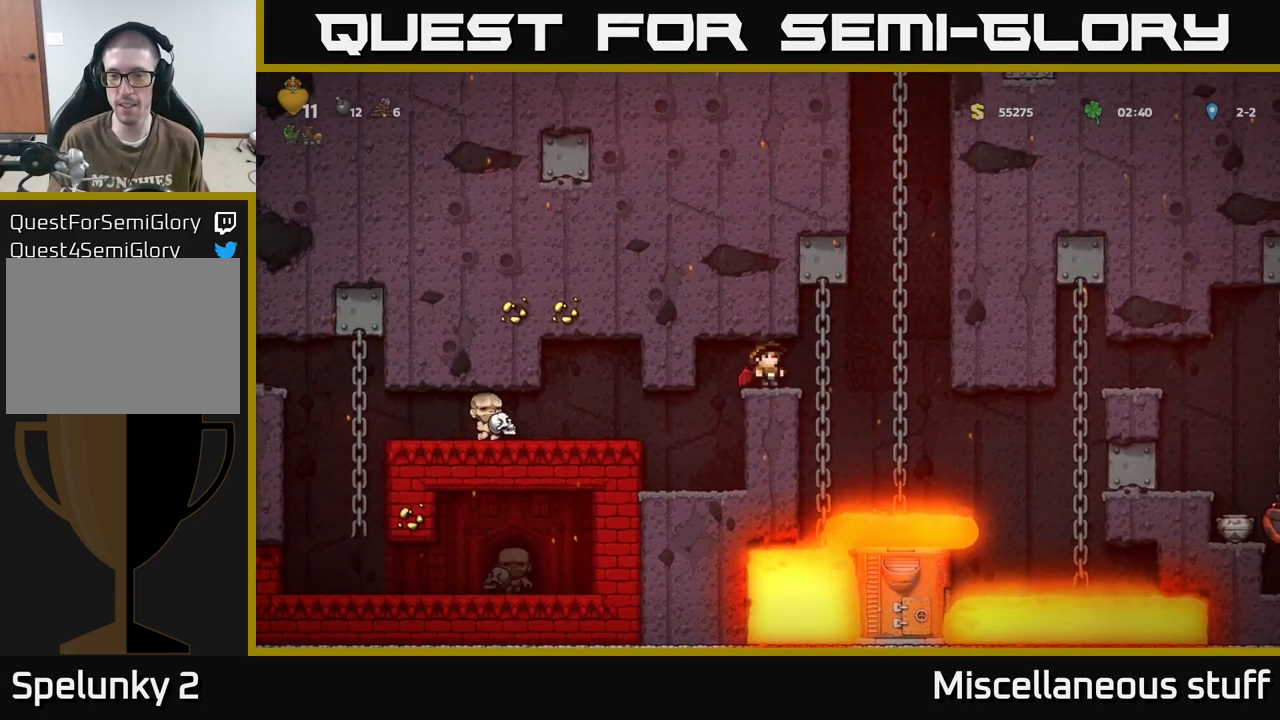
{"buttons": [], "events": [[400, "DPAD_UP", "up"]]}
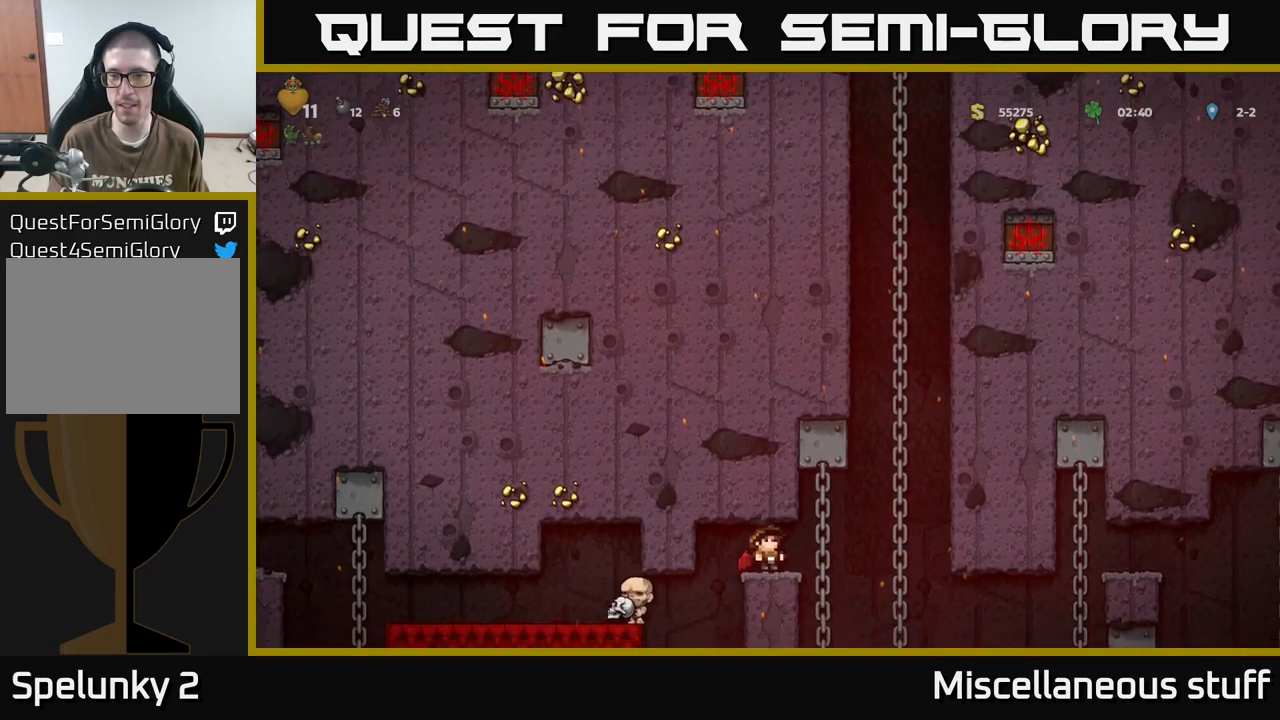
{"buttons": [], "events": []}
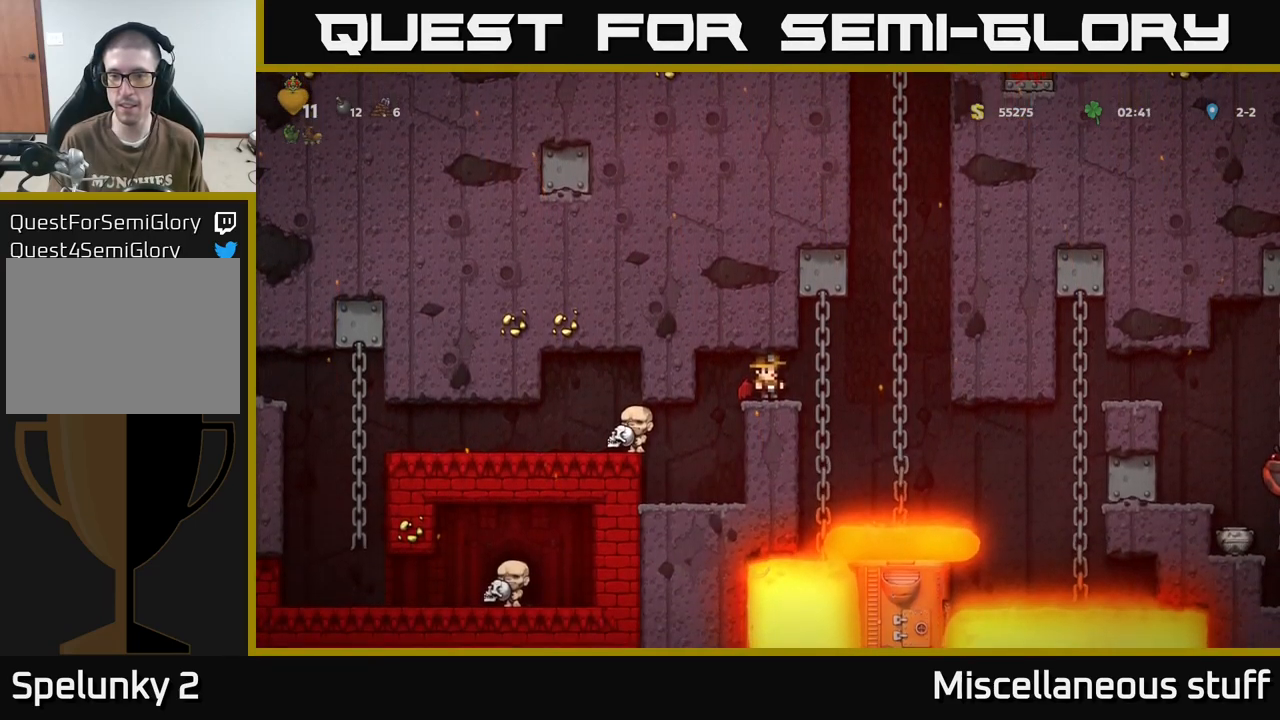
{"buttons": [], "events": [[433, "A", "down"], [500, "A", "up"]]}
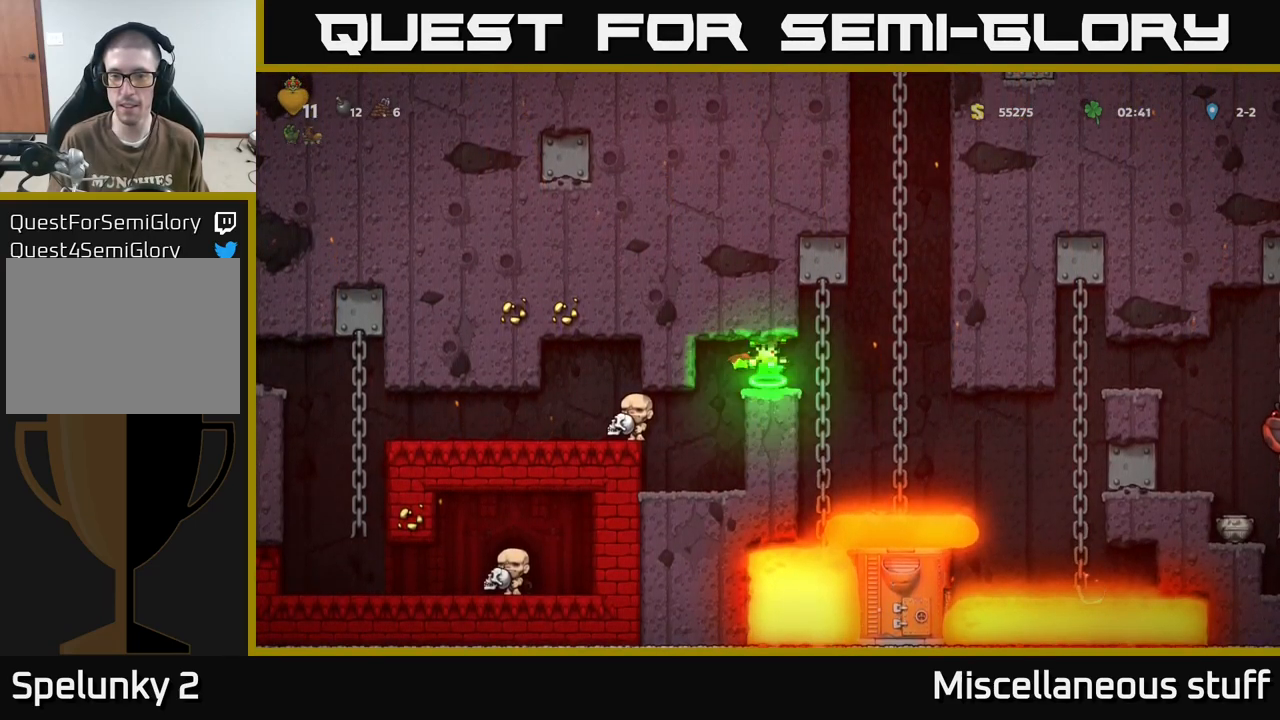
{"buttons": [], "events": [[50, "A", "down"], [333, "A", "up"]]}
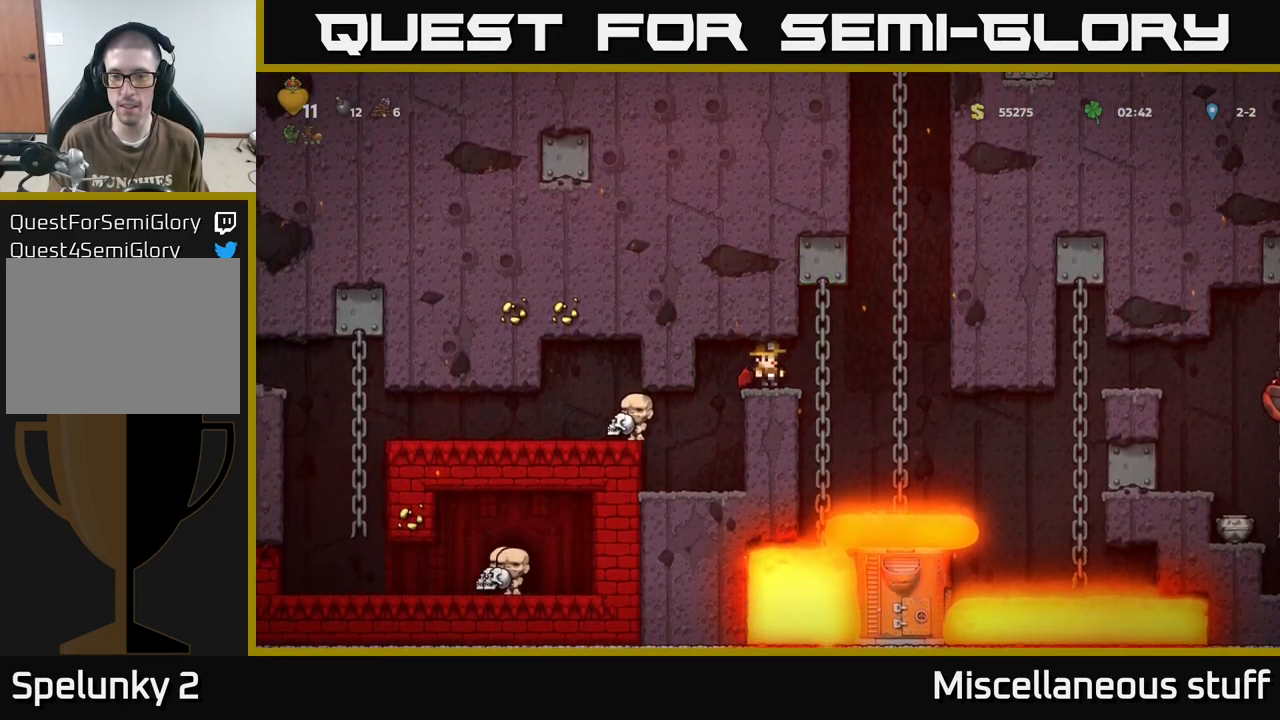
{"buttons": [], "events": []}
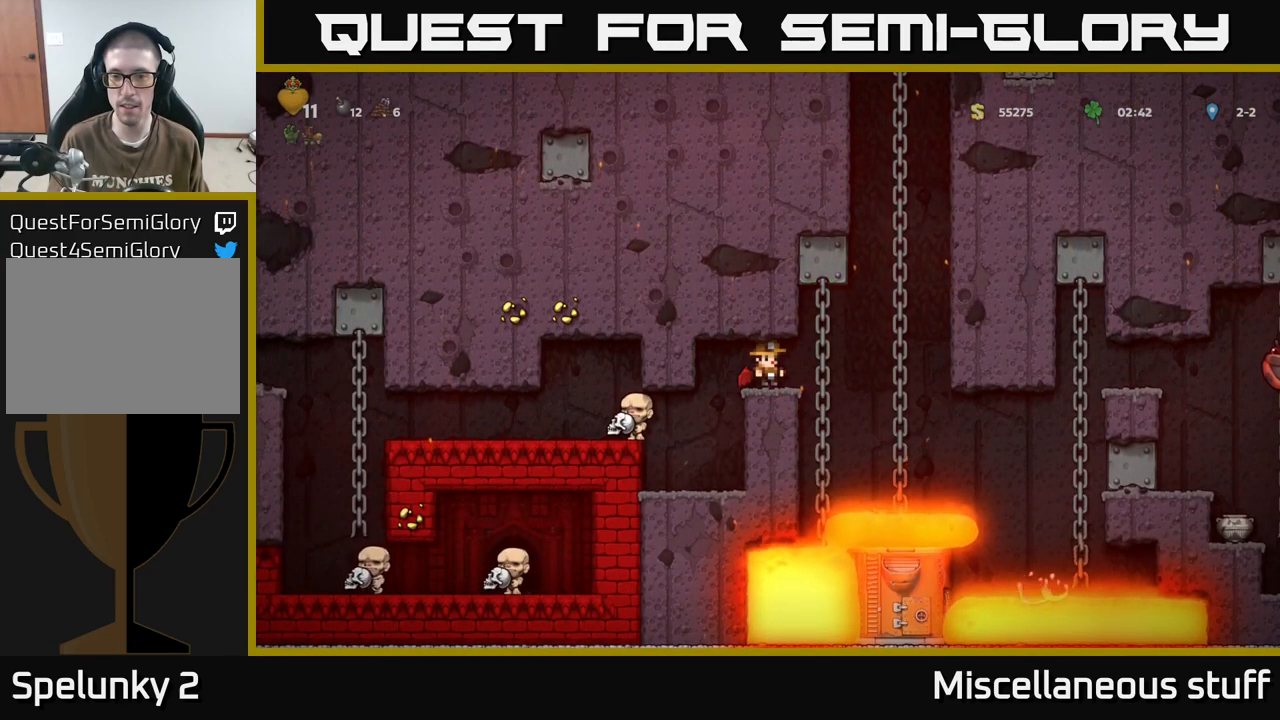
{"buttons": [], "events": []}
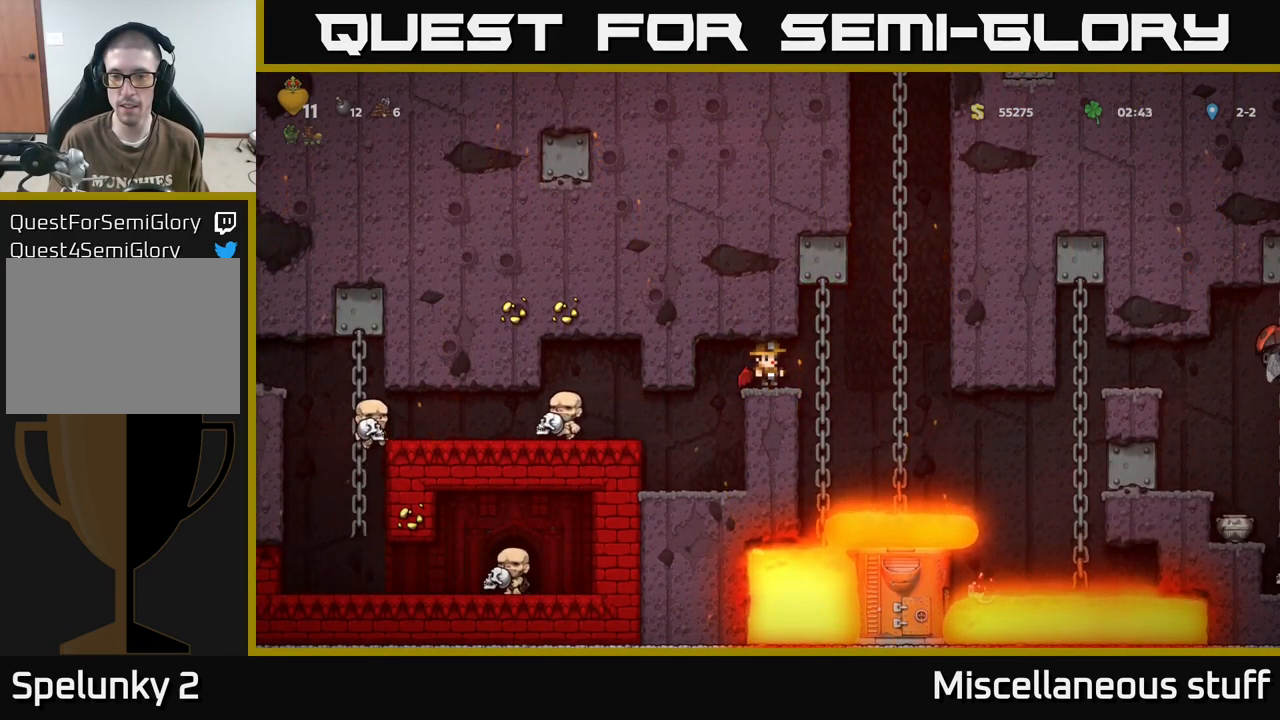
{"buttons": [], "events": []}
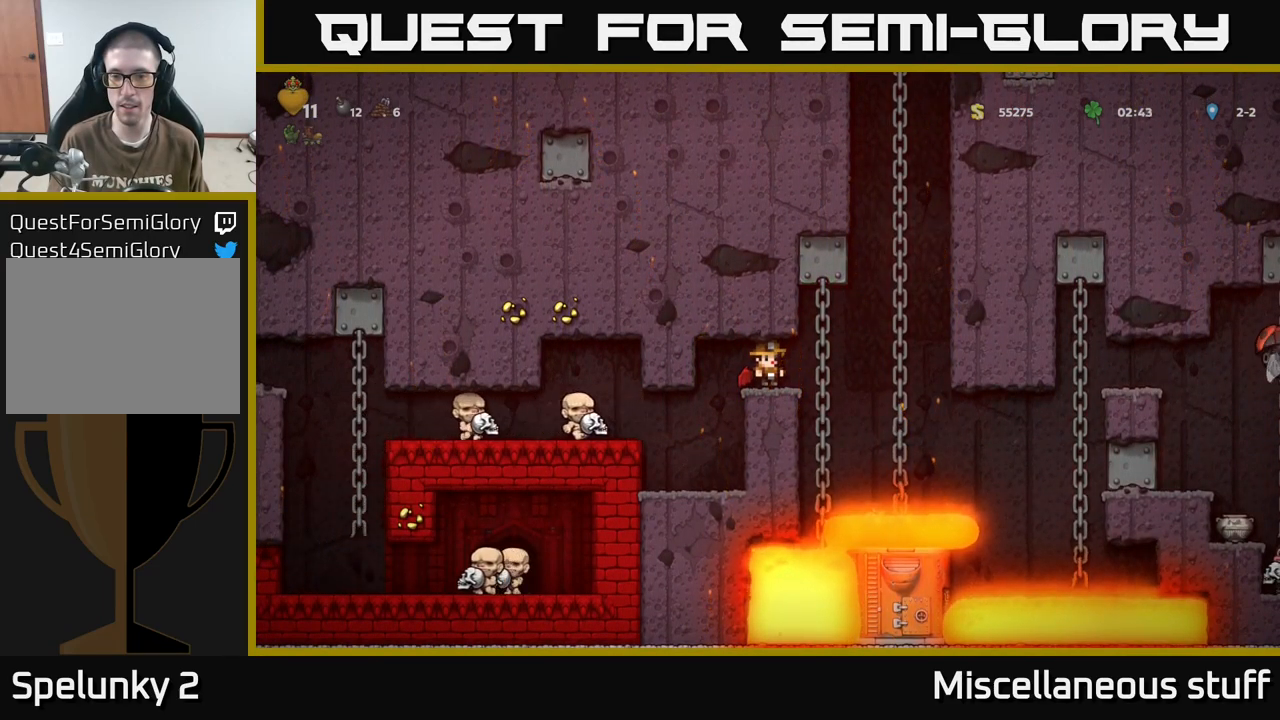
{"buttons": [], "events": []}
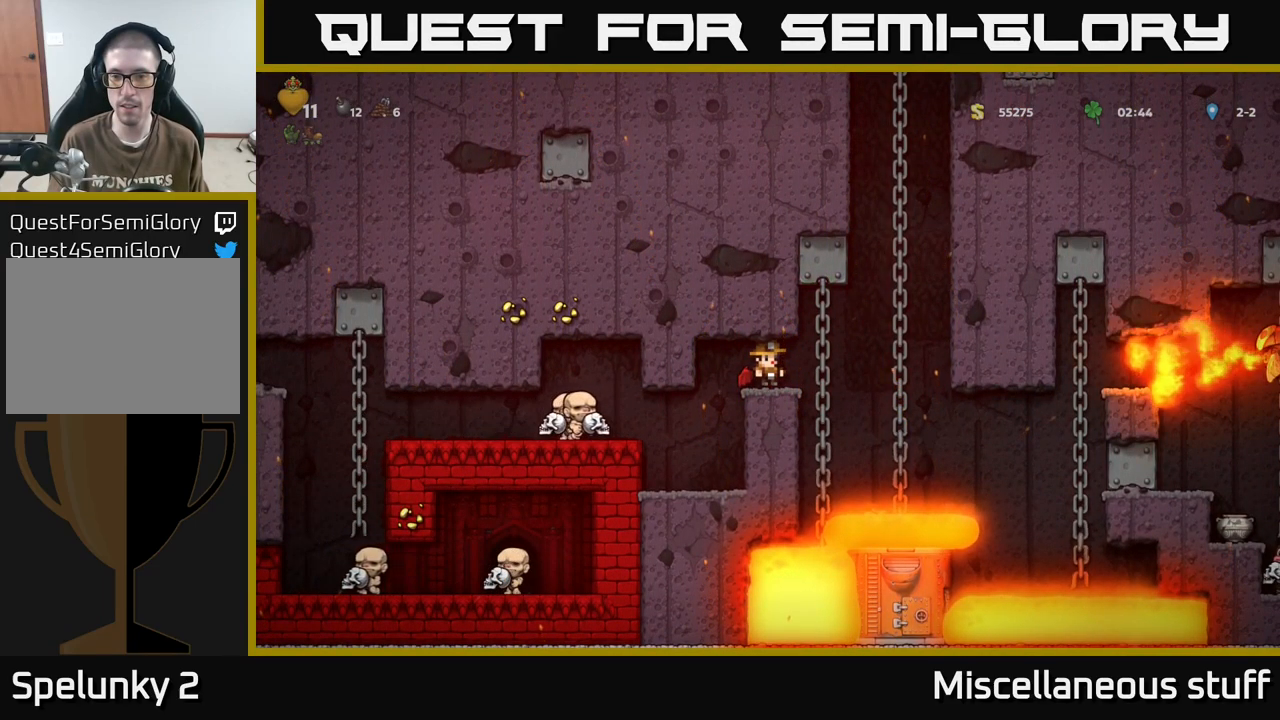
{"buttons": ["DPAD_UP"], "events": [[283, "DPAD_RIGHT", "down"], [383, "DPAD_UP", "down"], [417, "DPAD_RIGHT", "up"]]}
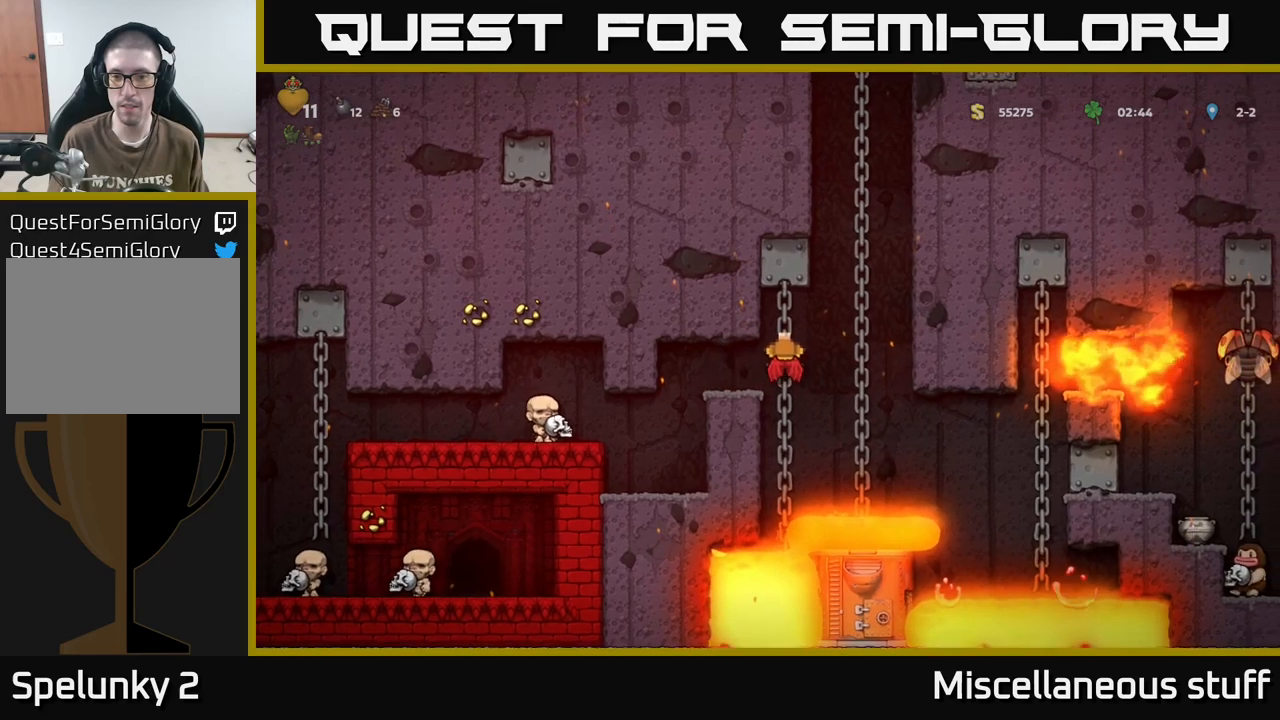
{"buttons": ["DPAD_DOWN"], "events": [[83, "DPAD_UP", "up"], [250, "DPAD_DOWN", "down"]]}
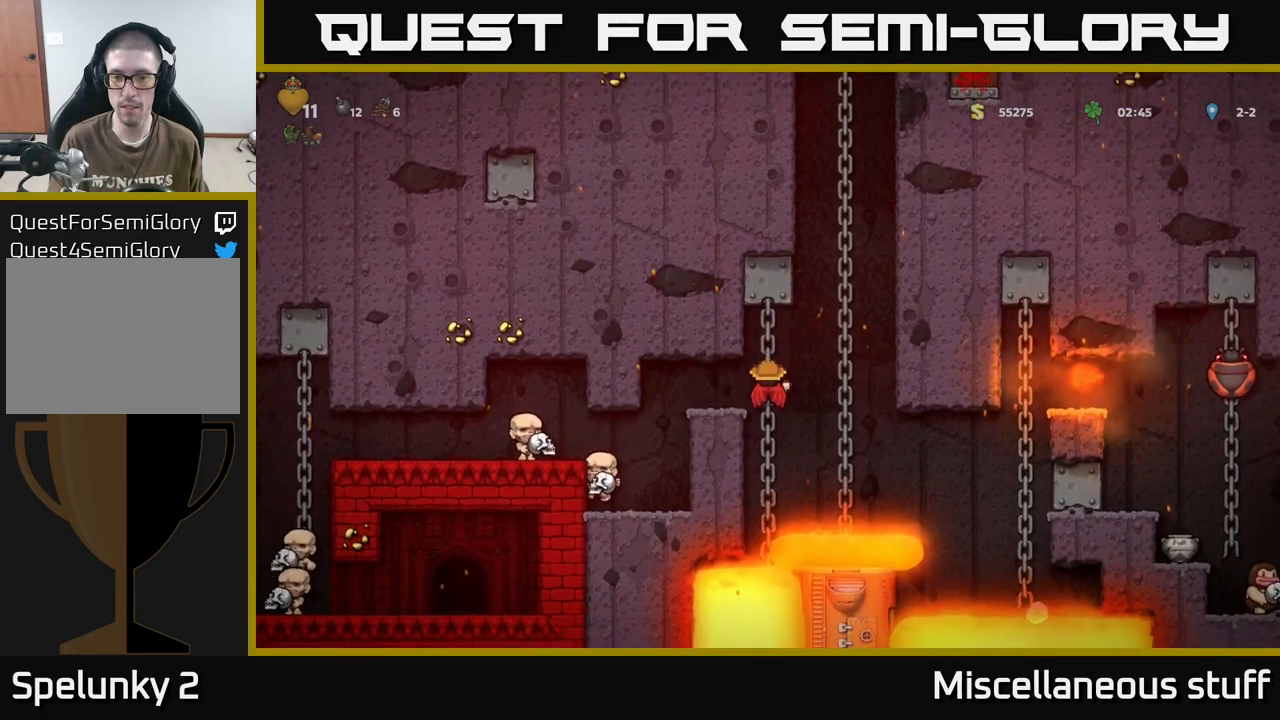
{"buttons": ["A"], "events": [[167, "DPAD_DOWN", "up"], [467, "A", "down"]]}
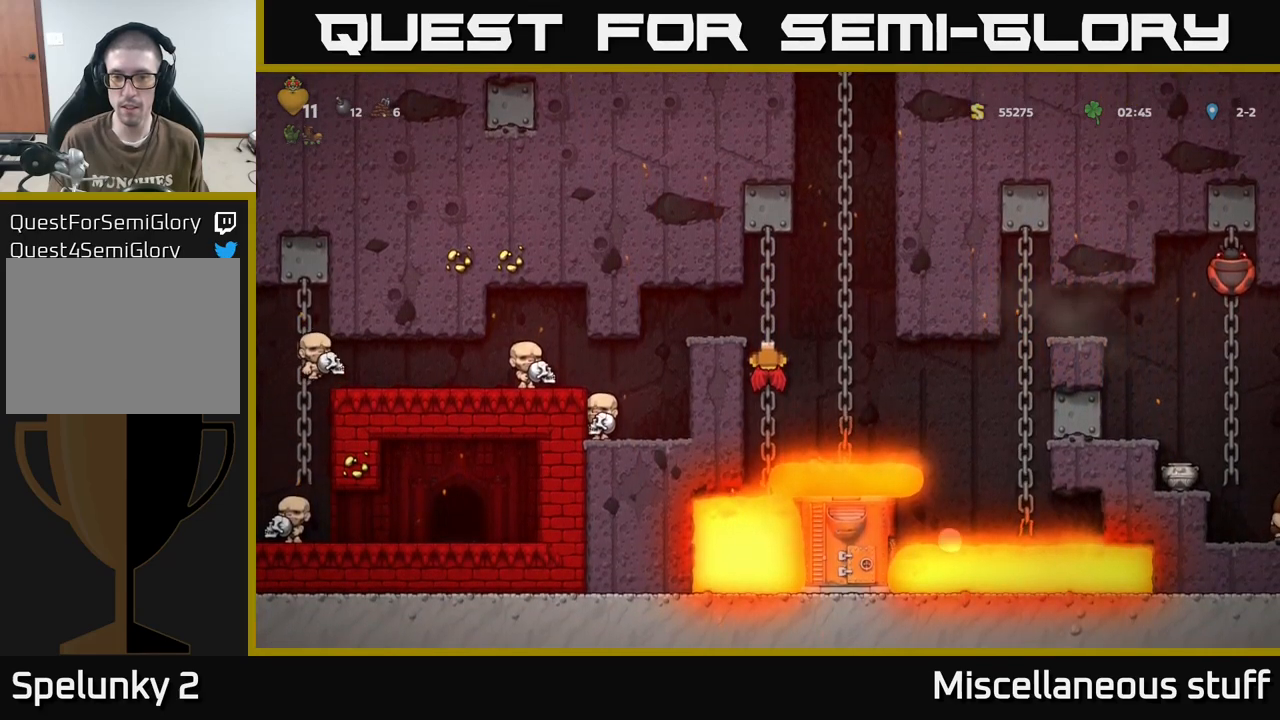
{"buttons": ["A"], "events": [[83, "A", "up"], [433, "A", "down"]]}